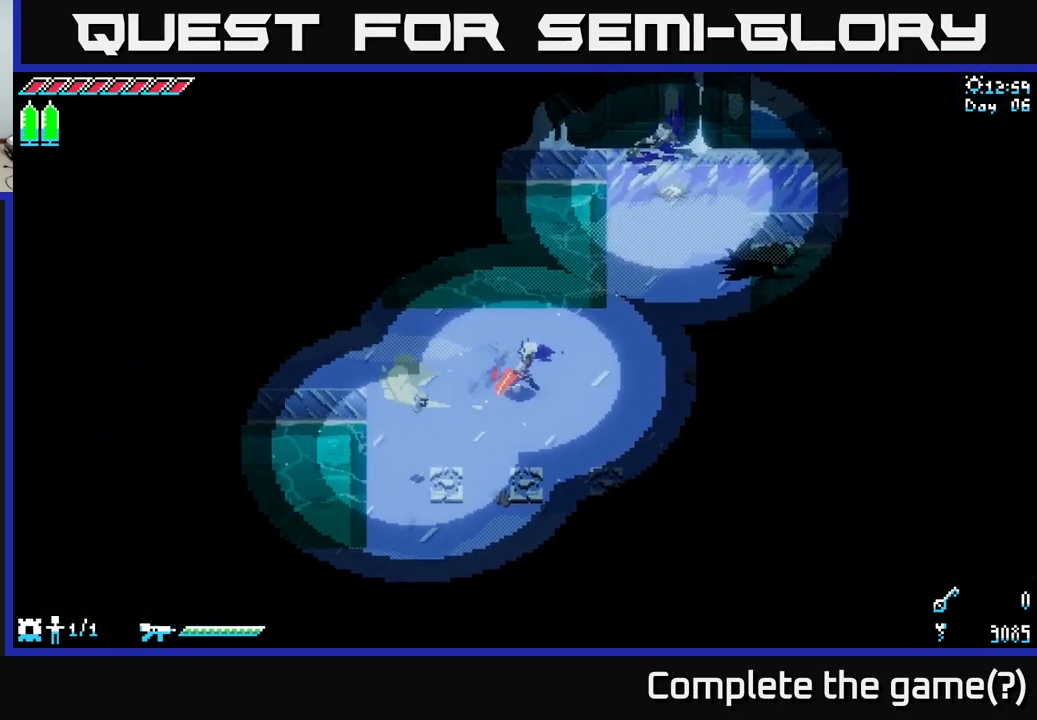
Gameplay with a controller (Xbox layout); each line is a JSON object with the inputs held at the frame after it. "events" lists button and stick changes between this image and that frame as [ms after this image, input, new state], when the widget could be followed in between.
{"buttons": [], "left_stick": "up", "right_stick": "center", "events": [[134, "X", "up"], [267, "left_stick", "up"]]}
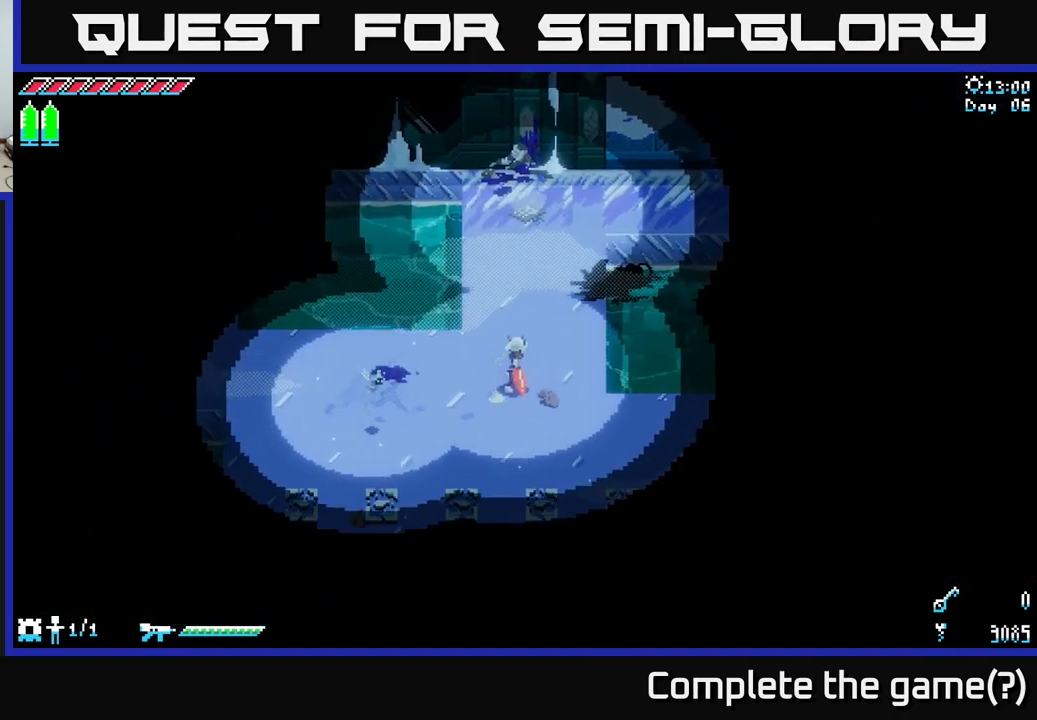
{"buttons": [], "left_stick": "center", "right_stick": "center", "events": [[367, "left_stick", "center"]]}
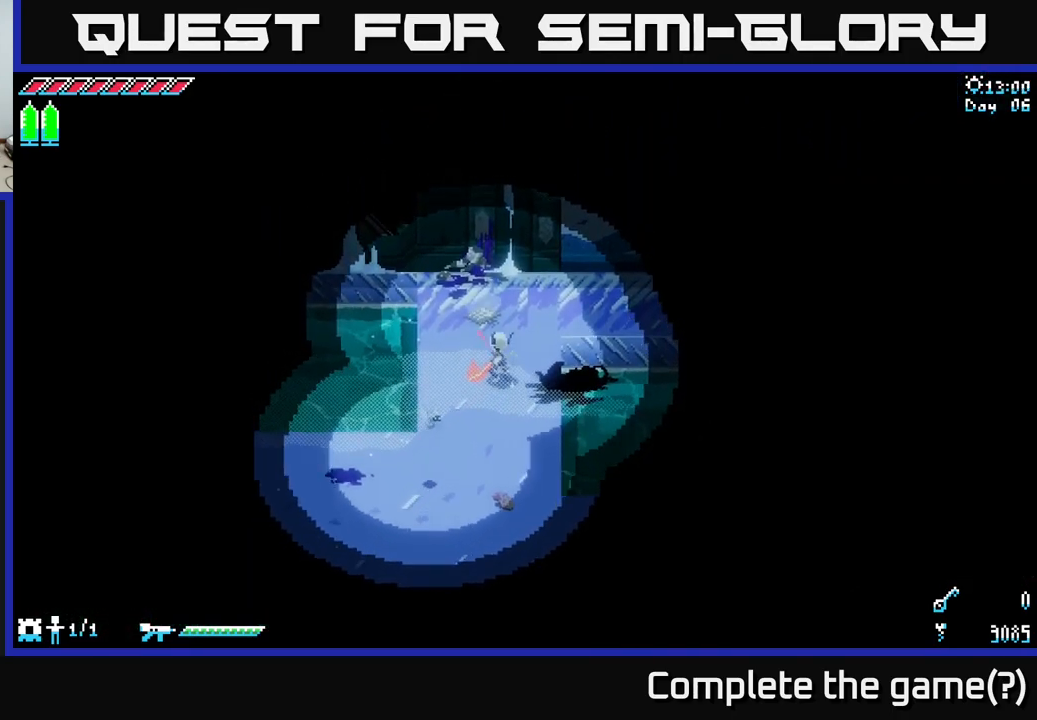
{"buttons": [], "left_stick": "left", "right_stick": "center", "events": [[84, "left_stick", "down"], [217, "X", "down"], [434, "X", "up"], [467, "left_stick", "left"]]}
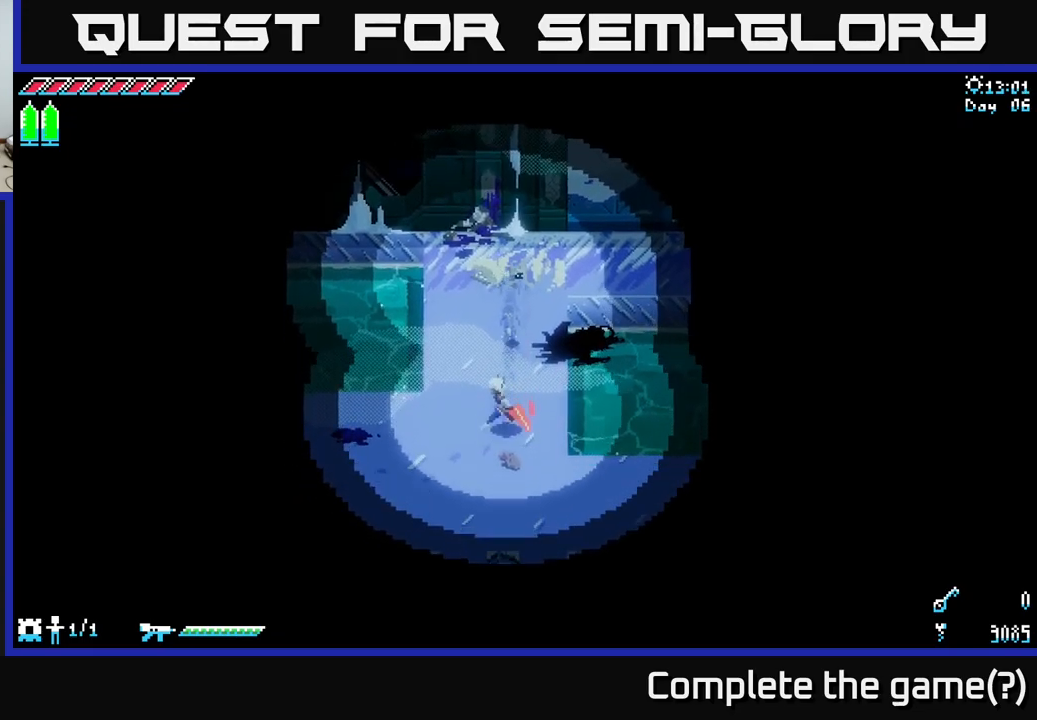
{"buttons": ["X"], "left_stick": "left", "right_stick": "center", "events": [[117, "X", "down"]]}
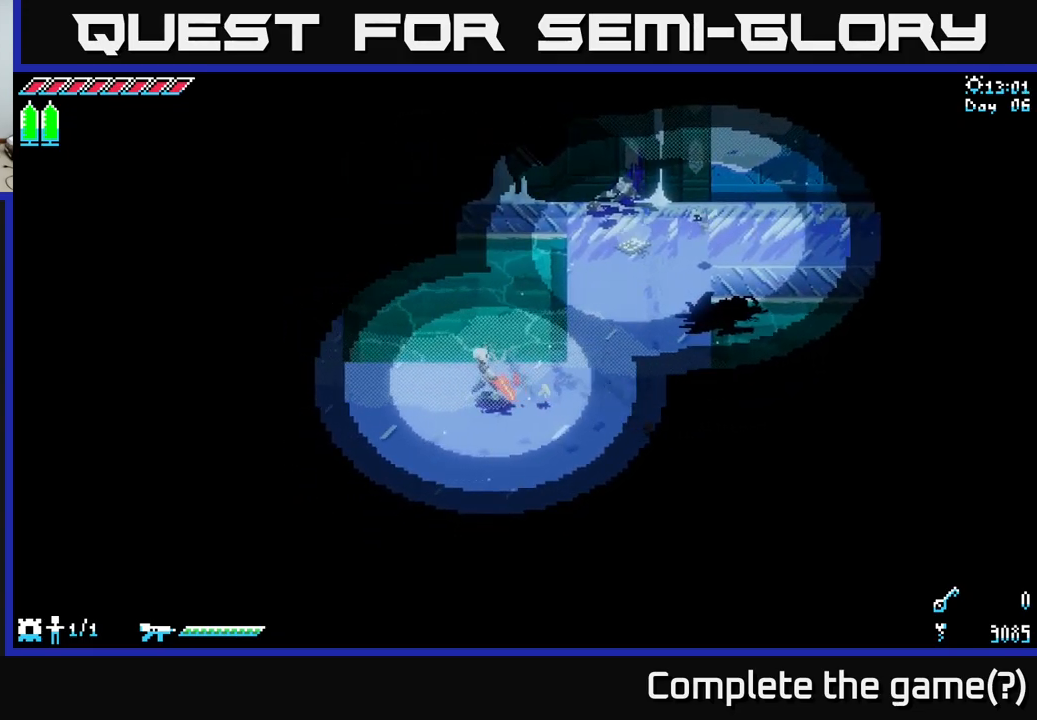
{"buttons": [], "left_stick": "left", "right_stick": "center", "events": [[83, "X", "up"], [183, "X", "down"], [367, "X", "up"]]}
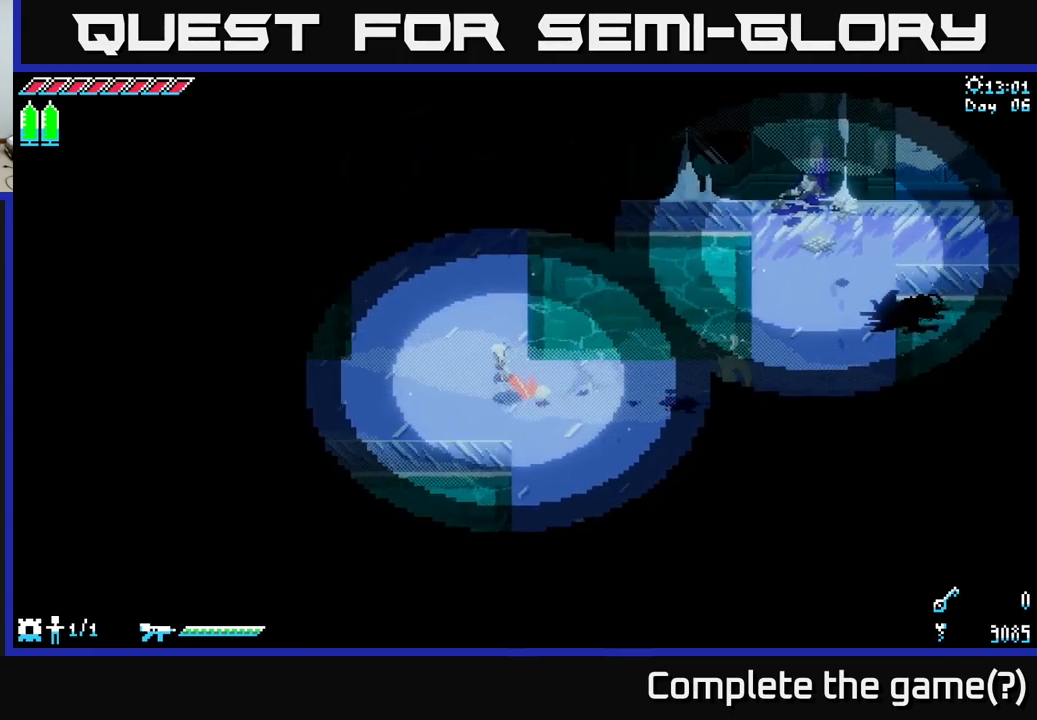
{"buttons": [], "left_stick": "up", "right_stick": "center", "events": [[183, "left_stick", "center"], [233, "left_stick", "up"], [400, "X", "down"], [500, "X", "up"]]}
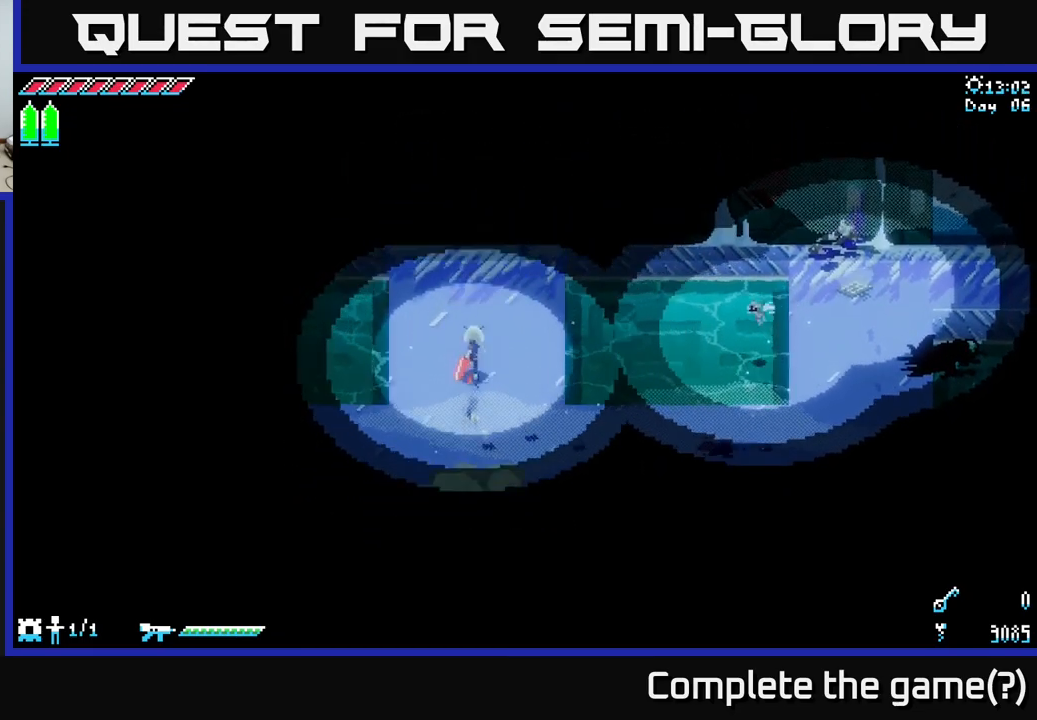
{"buttons": ["X"], "left_stick": "down", "right_stick": "center", "events": [[167, "left_stick", "center"], [317, "left_stick", "down"], [367, "X", "down"]]}
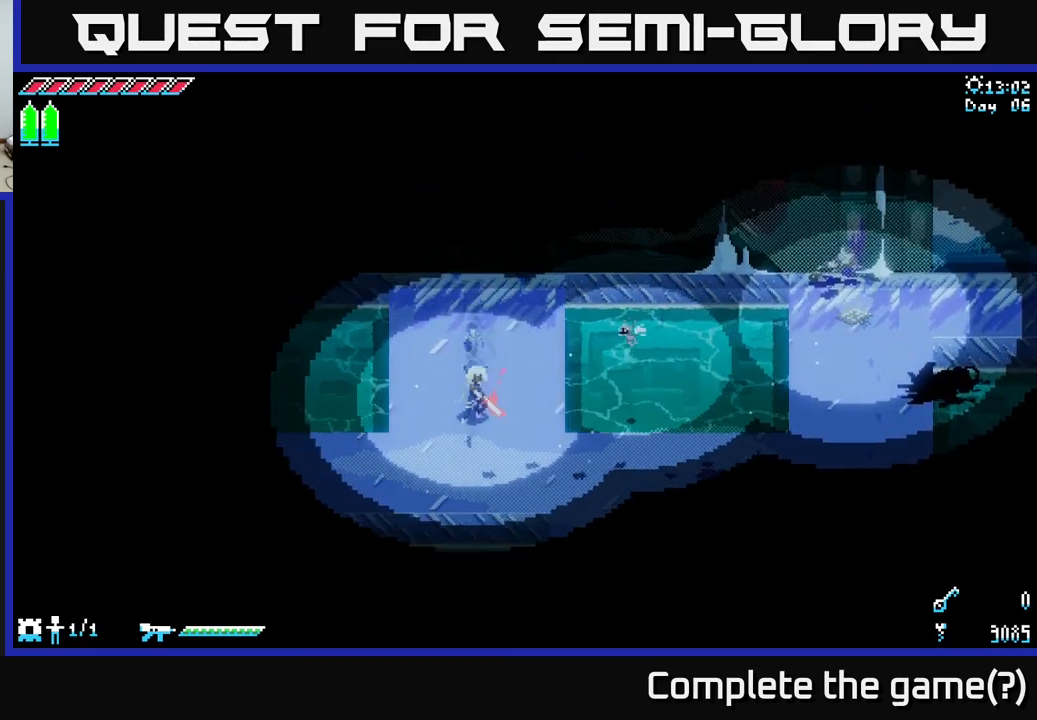
{"buttons": [], "left_stick": "left", "right_stick": "center", "events": [[17, "X", "up"], [50, "left_stick", "center"], [167, "left_stick", "left"], [267, "X", "down"], [400, "X", "up"]]}
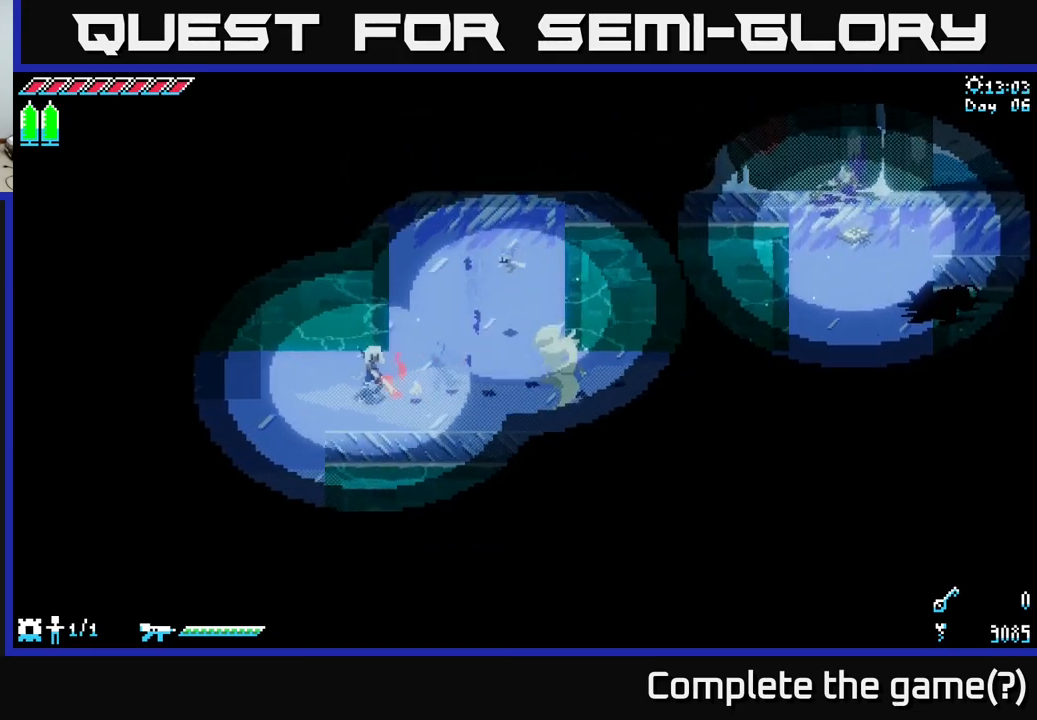
{"buttons": [], "left_stick": "down-left", "right_stick": "center", "events": [[33, "left_stick", "center"], [283, "left_stick", "down"], [350, "left_stick", "down-left"]]}
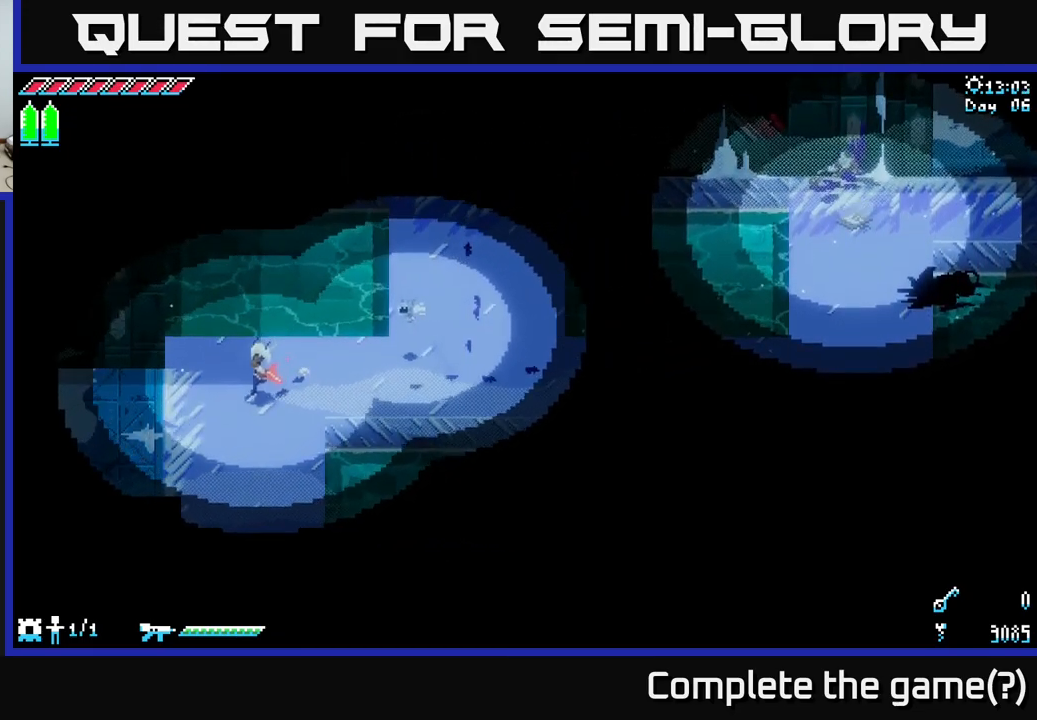
{"buttons": ["X"], "left_stick": "left", "right_stick": "center", "events": [[217, "left_stick", "left"], [317, "X", "down"]]}
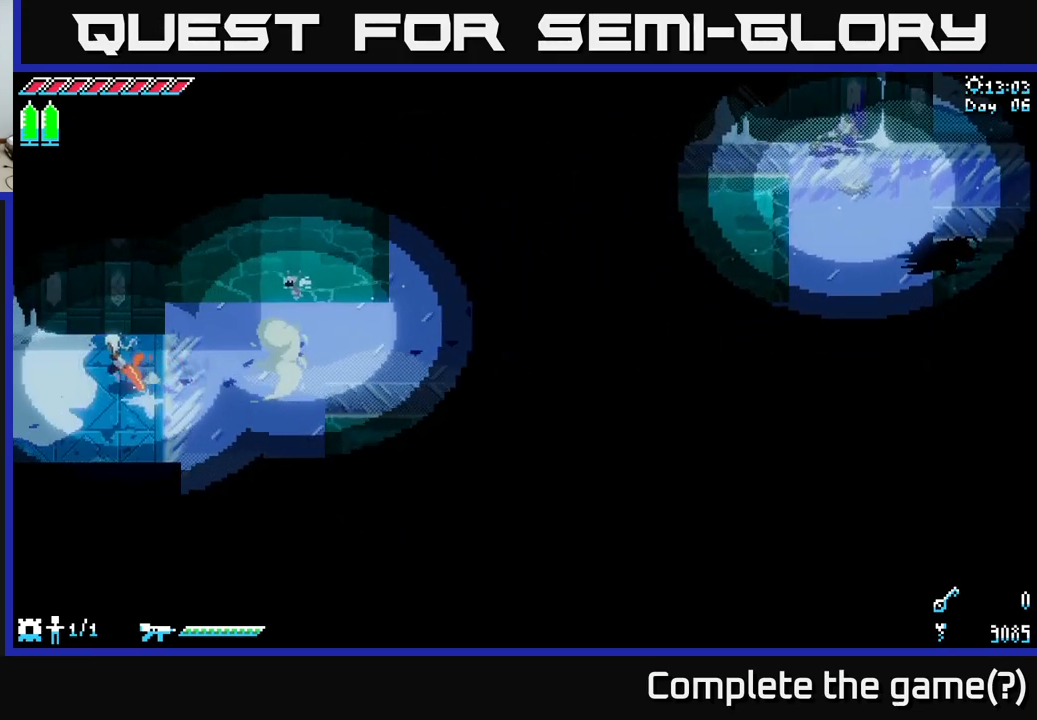
{"buttons": [], "left_stick": "center", "right_stick": "center", "events": [[17, "X", "up"], [83, "left_stick", "center"], [317, "SELECT", "down"], [450, "SELECT", "up"]]}
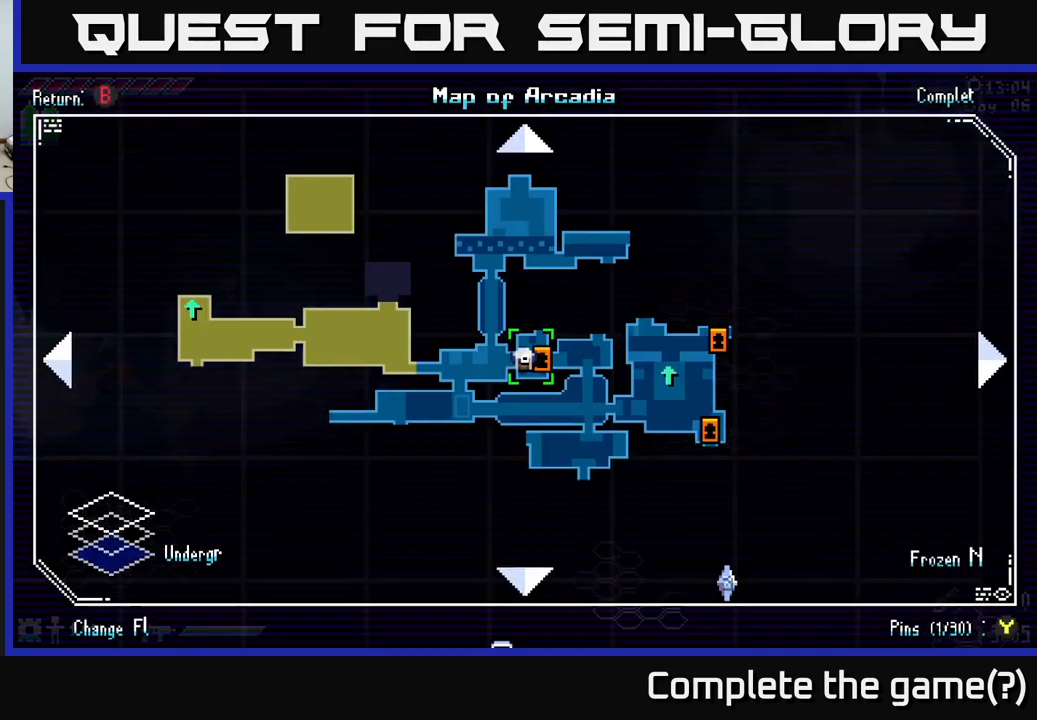
{"buttons": [], "left_stick": "center", "right_stick": "center", "events": []}
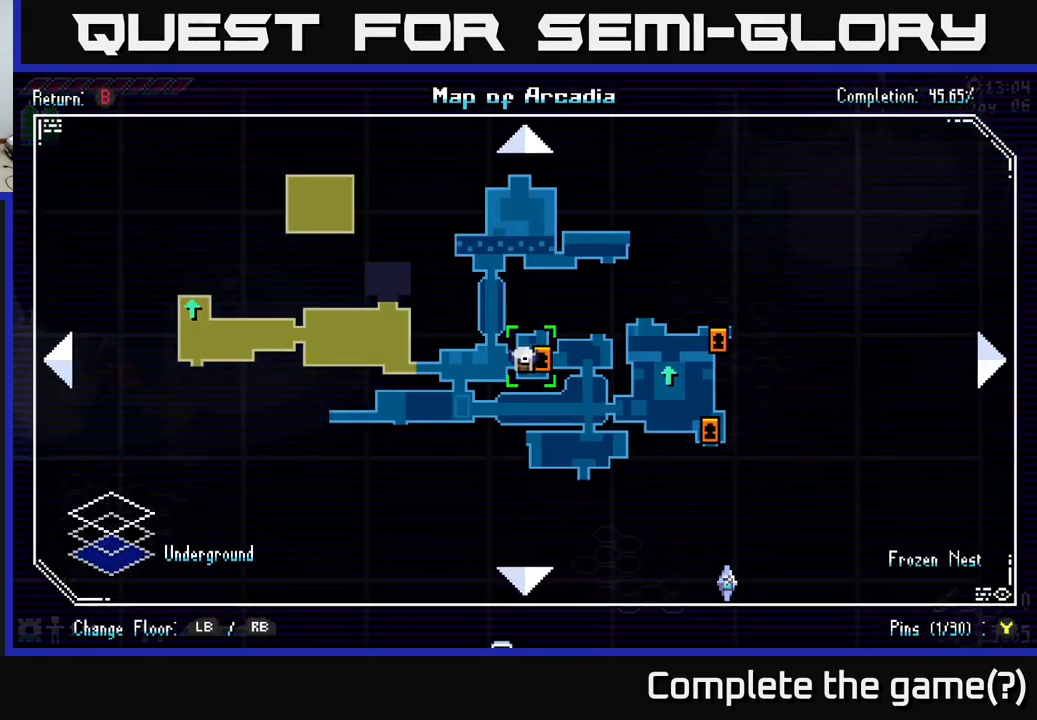
{"buttons": [], "left_stick": "center", "right_stick": "center", "events": []}
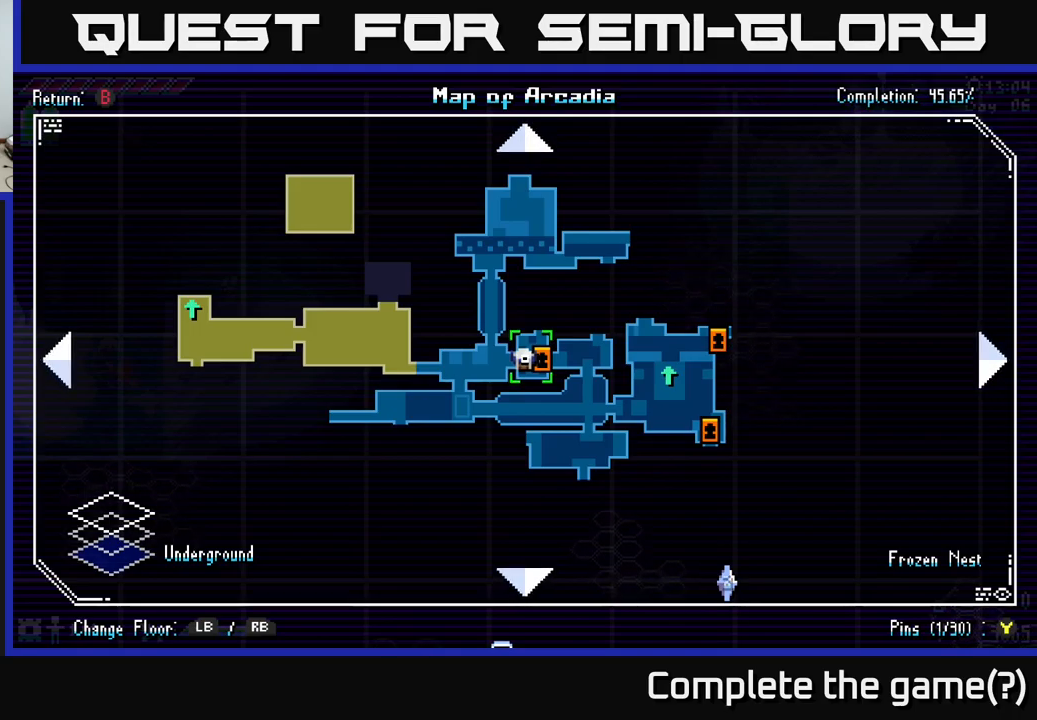
{"buttons": [], "left_stick": "center", "right_stick": "center", "events": []}
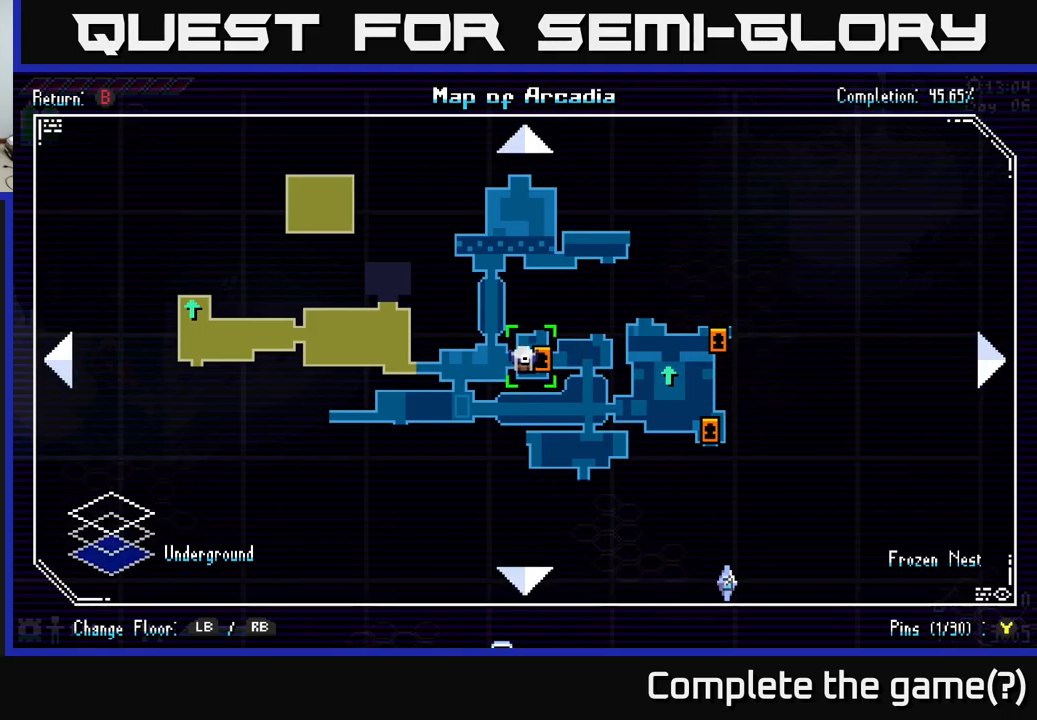
{"buttons": [], "left_stick": "center", "right_stick": "center", "events": []}
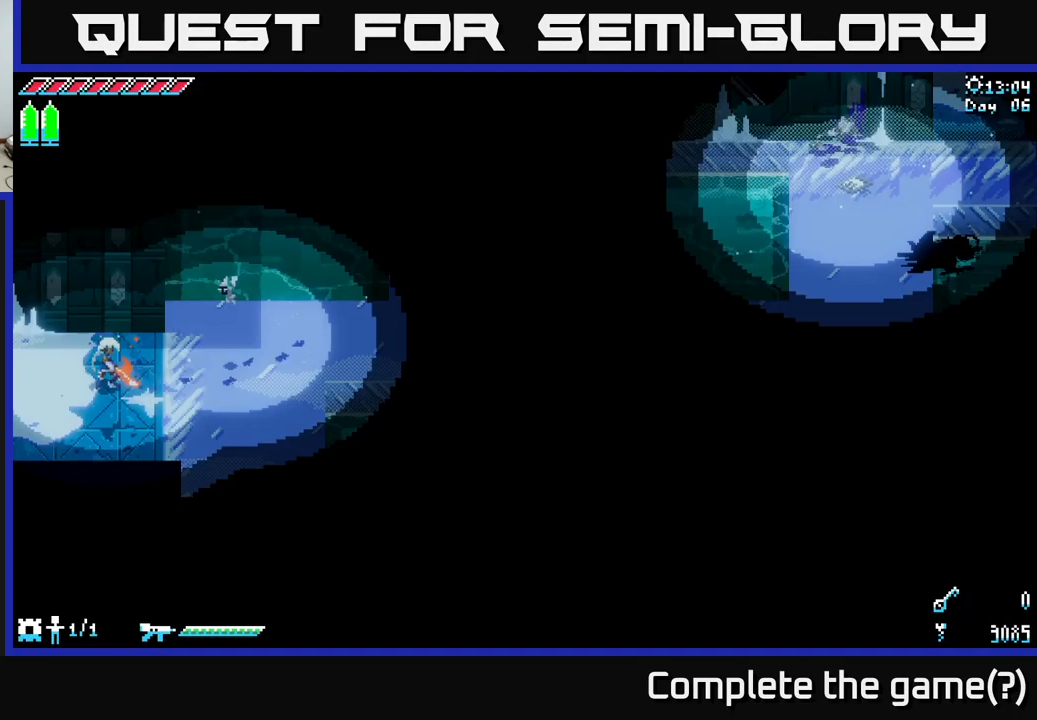
{"buttons": ["X"], "left_stick": "down-right", "right_stick": "center", "events": [[34, "SELECT", "down"], [117, "SELECT", "up"], [334, "left_stick", "right"], [384, "X", "down"], [400, "left_stick", "down-right"]]}
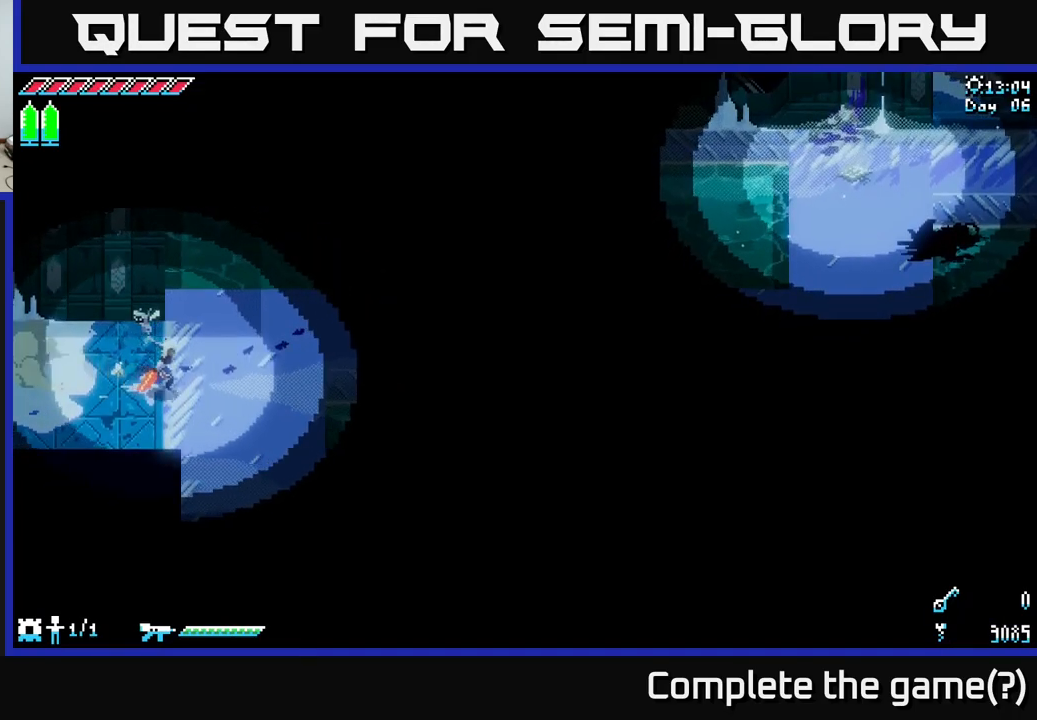
{"buttons": [], "left_stick": "down", "right_stick": "center", "events": [[84, "X", "up"], [234, "left_stick", "down"], [334, "X", "down"], [500, "X", "up"]]}
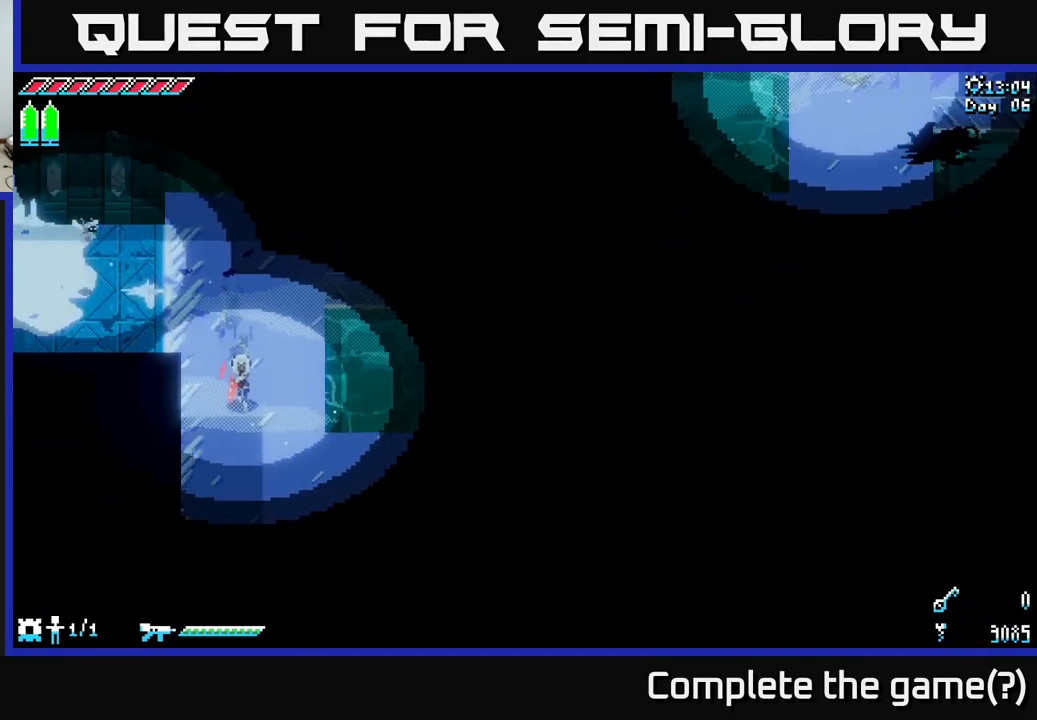
{"buttons": [], "left_stick": "right", "right_stick": "center", "events": [[217, "left_stick", "right"], [384, "X", "down"], [500, "X", "up"]]}
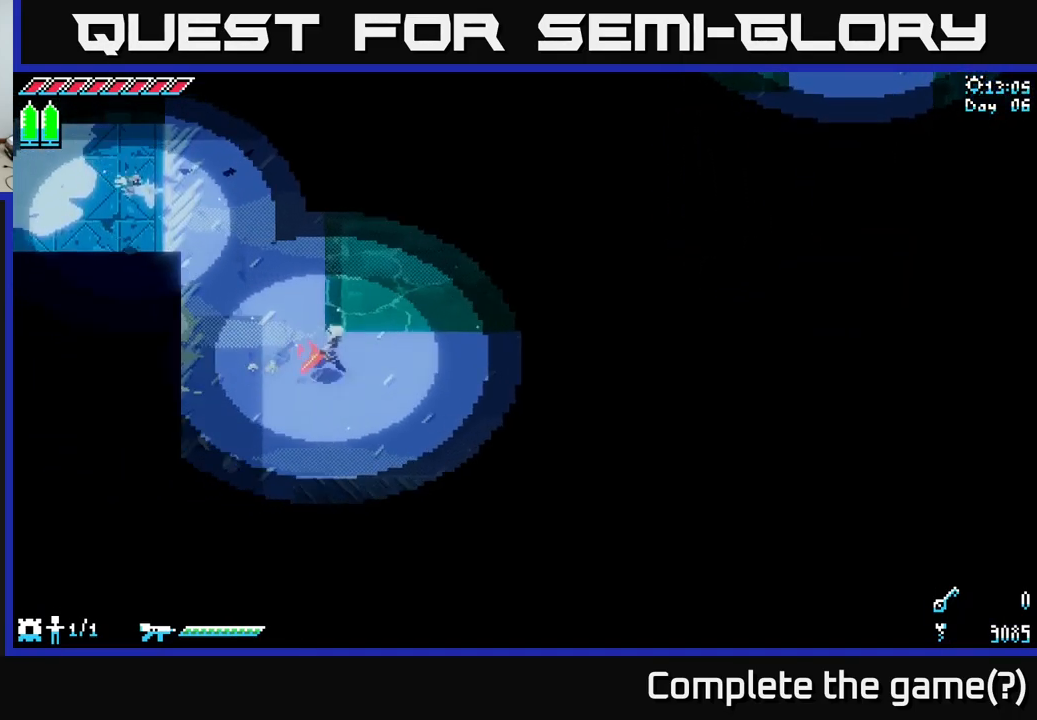
{"buttons": ["X"], "left_stick": "right", "right_stick": "center", "events": [[284, "X", "down"]]}
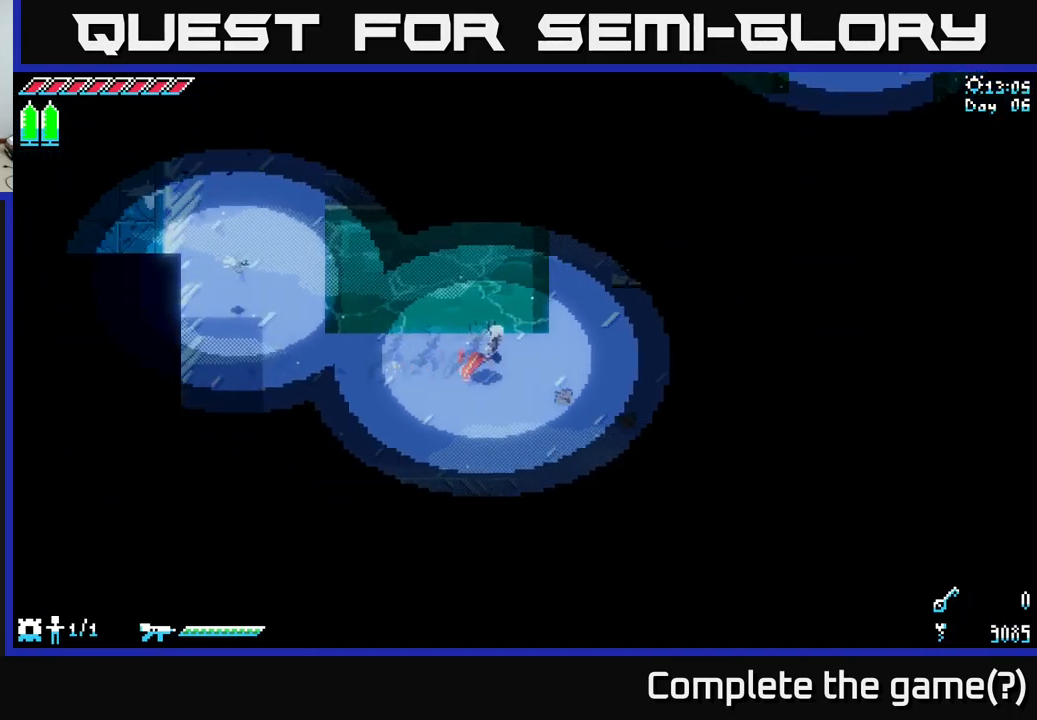
{"buttons": [], "left_stick": "center", "right_stick": "center", "events": [[334, "X", "up"], [484, "left_stick", "center"]]}
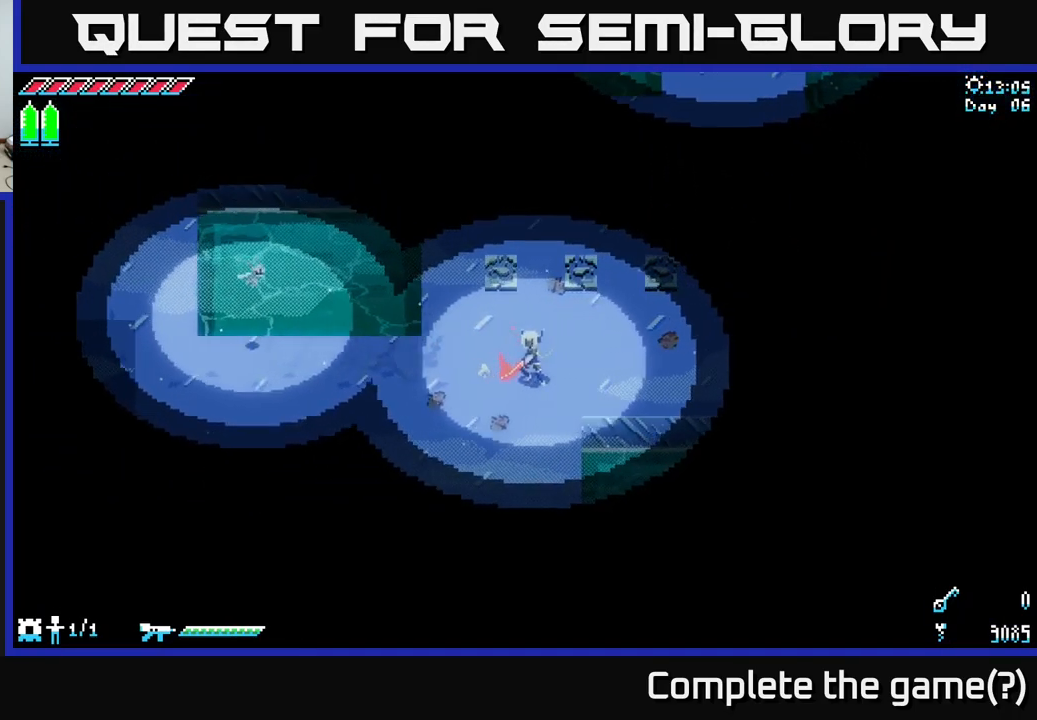
{"buttons": ["X"], "left_stick": "right", "right_stick": "center", "events": [[284, "left_stick", "right"], [317, "X", "down"]]}
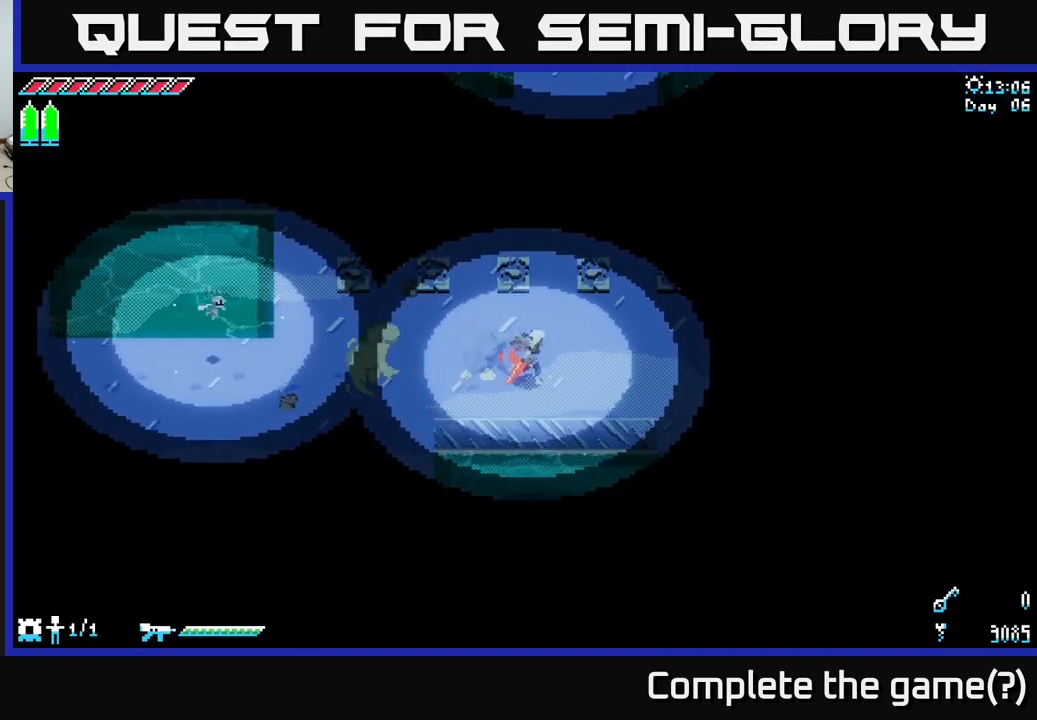
{"buttons": [], "left_stick": "down-left", "right_stick": "center", "events": [[417, "X", "up"], [500, "left_stick", "down-left"]]}
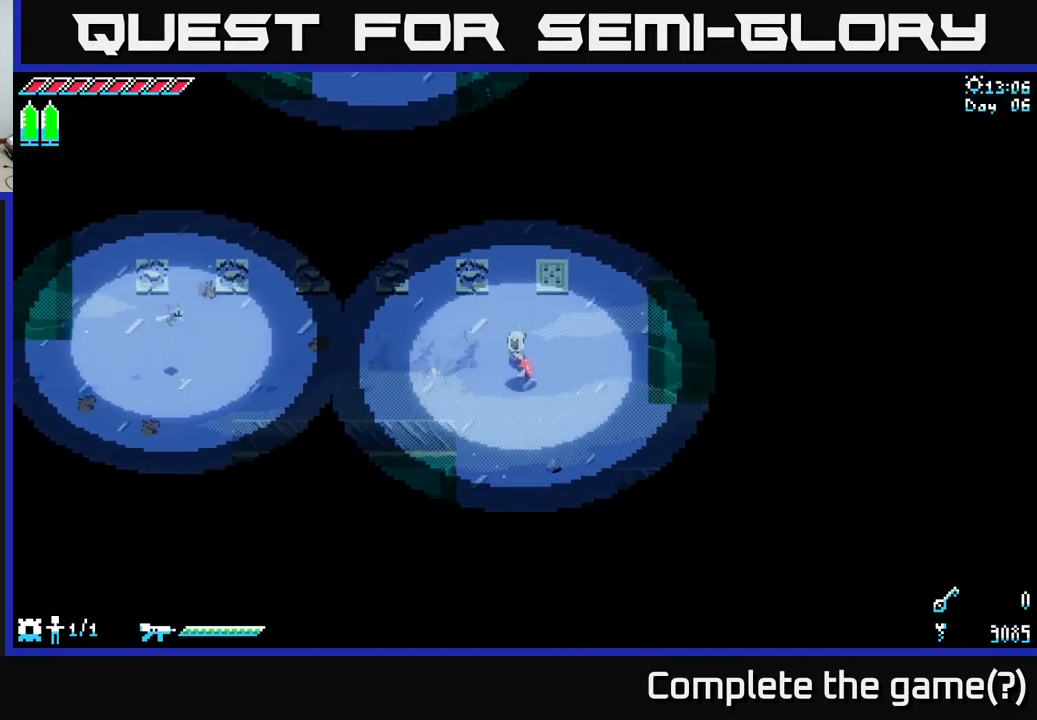
{"buttons": [], "left_stick": "left", "right_stick": "center", "events": [[50, "left_stick", "down"], [350, "left_stick", "down-left"], [466, "left_stick", "left"]]}
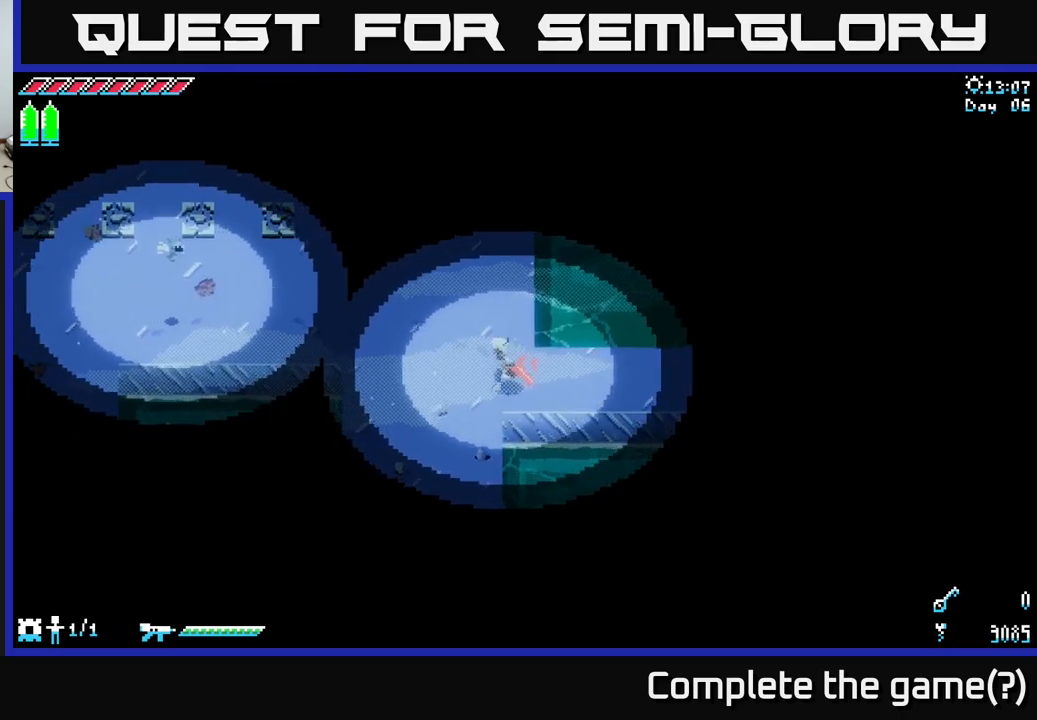
{"buttons": [], "left_stick": "down-left", "right_stick": "center", "events": [[184, "left_stick", "down-left"]]}
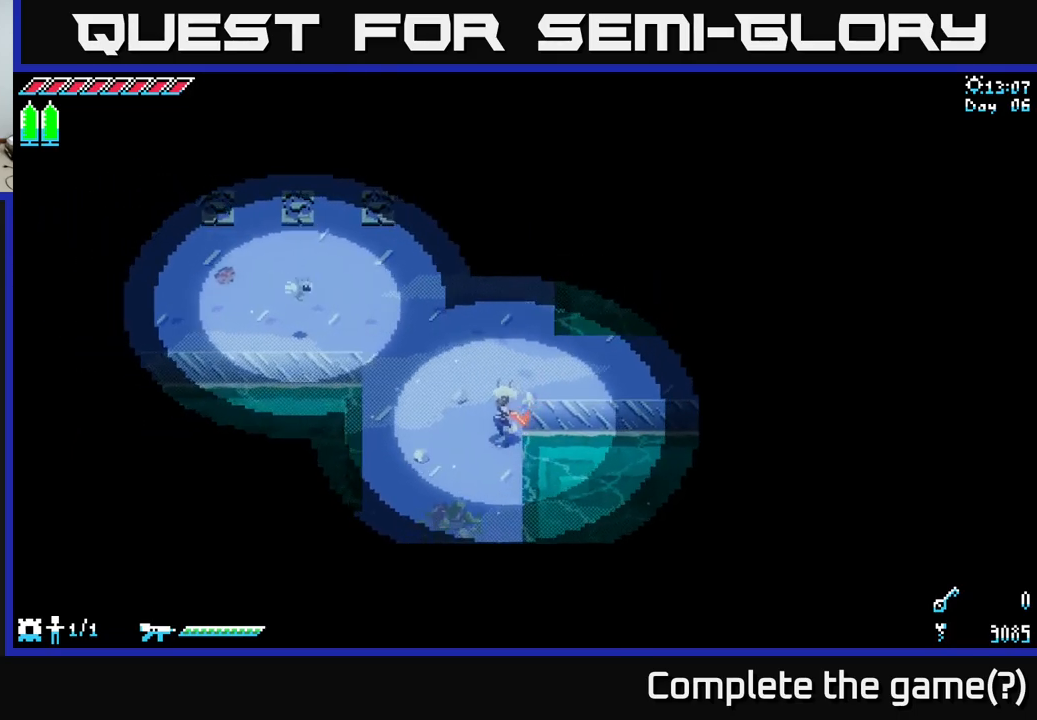
{"buttons": [], "left_stick": "up", "right_stick": "center", "events": [[100, "left_stick", "down"], [234, "X", "down"], [400, "X", "up"], [417, "left_stick", "center"], [484, "left_stick", "up"]]}
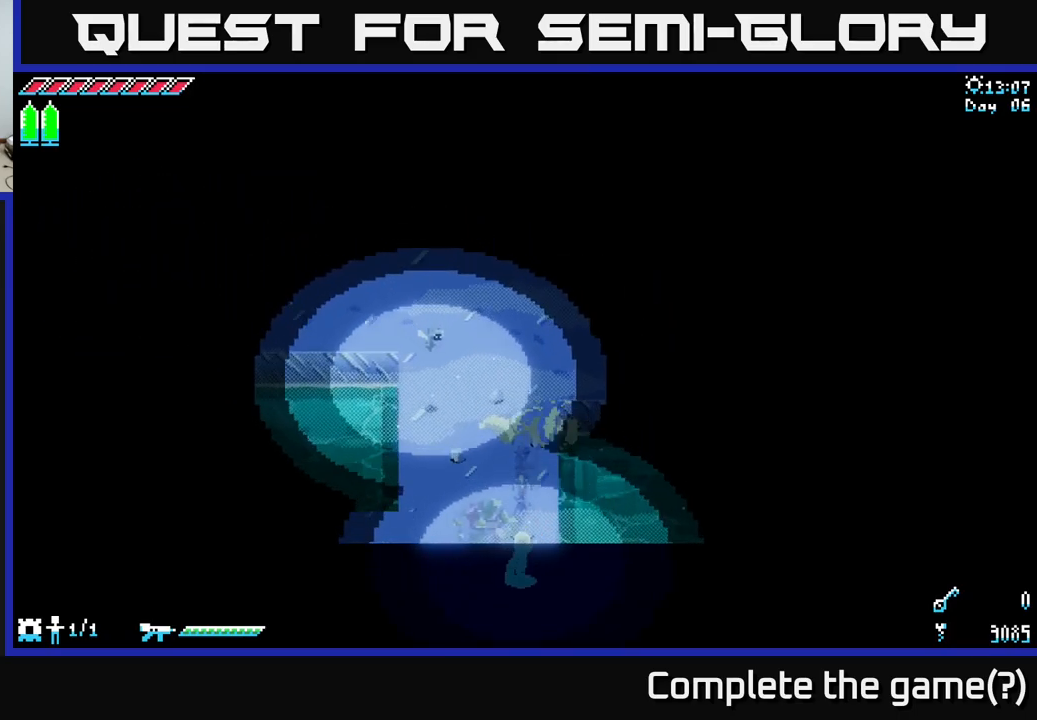
{"buttons": [], "left_stick": "center", "right_stick": "center", "events": [[84, "X", "down"], [234, "X", "up"], [317, "left_stick", "center"]]}
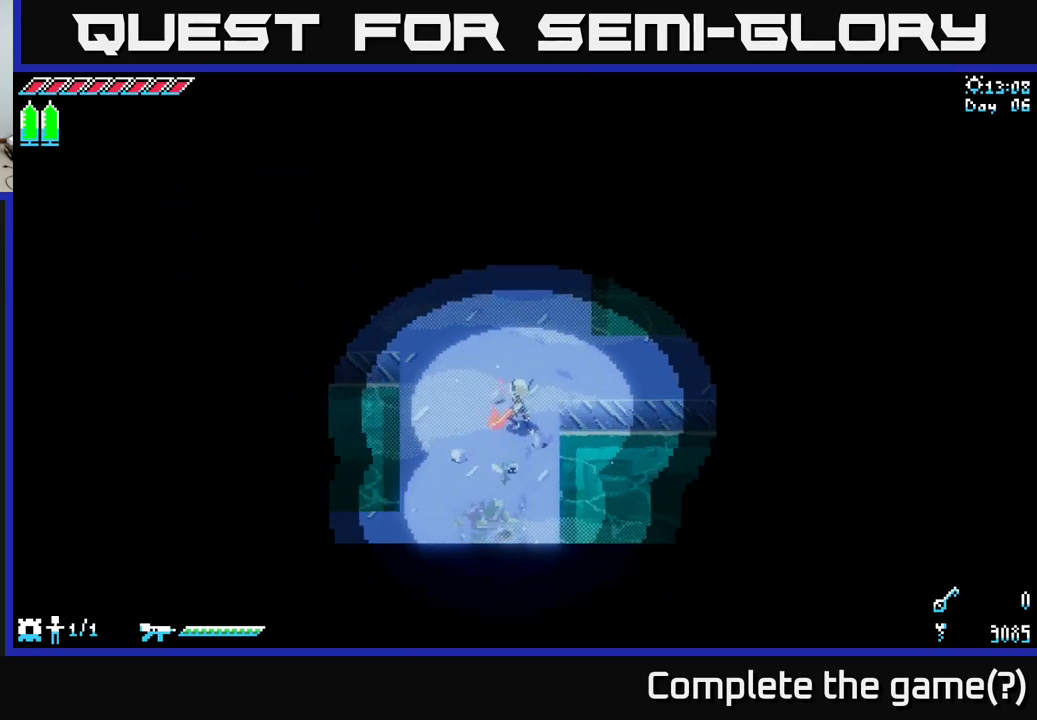
{"buttons": ["X"], "left_stick": "right", "right_stick": "center", "events": [[134, "left_stick", "right"], [184, "X", "down"]]}
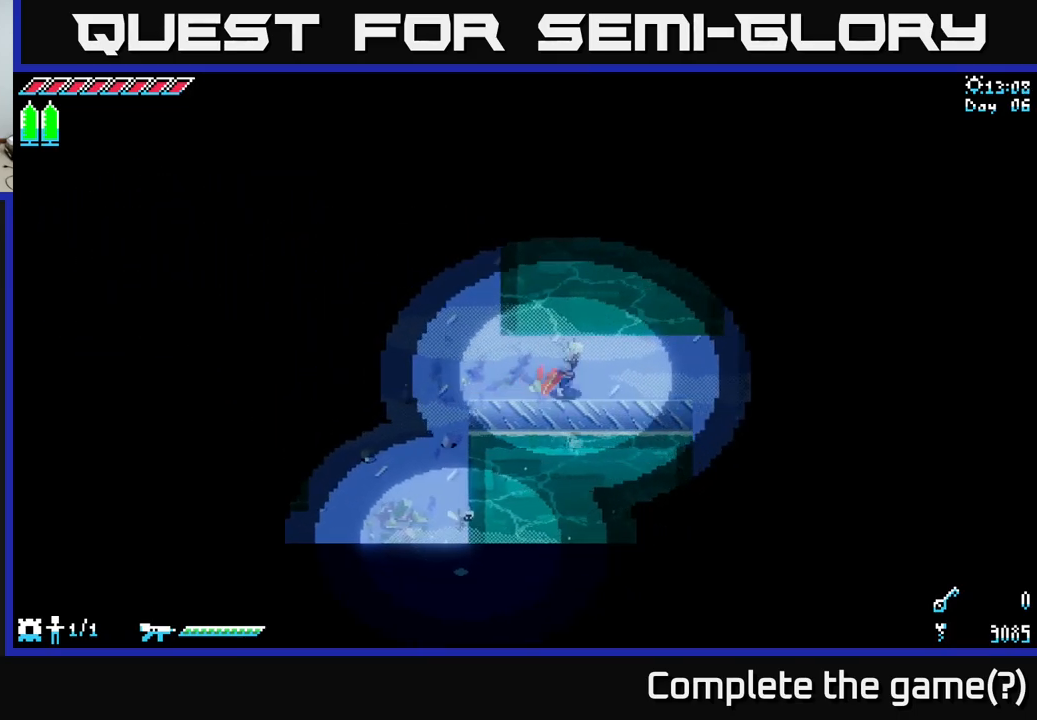
{"buttons": [], "left_stick": "center", "right_stick": "center", "events": [[117, "X", "up"], [234, "left_stick", "center"]]}
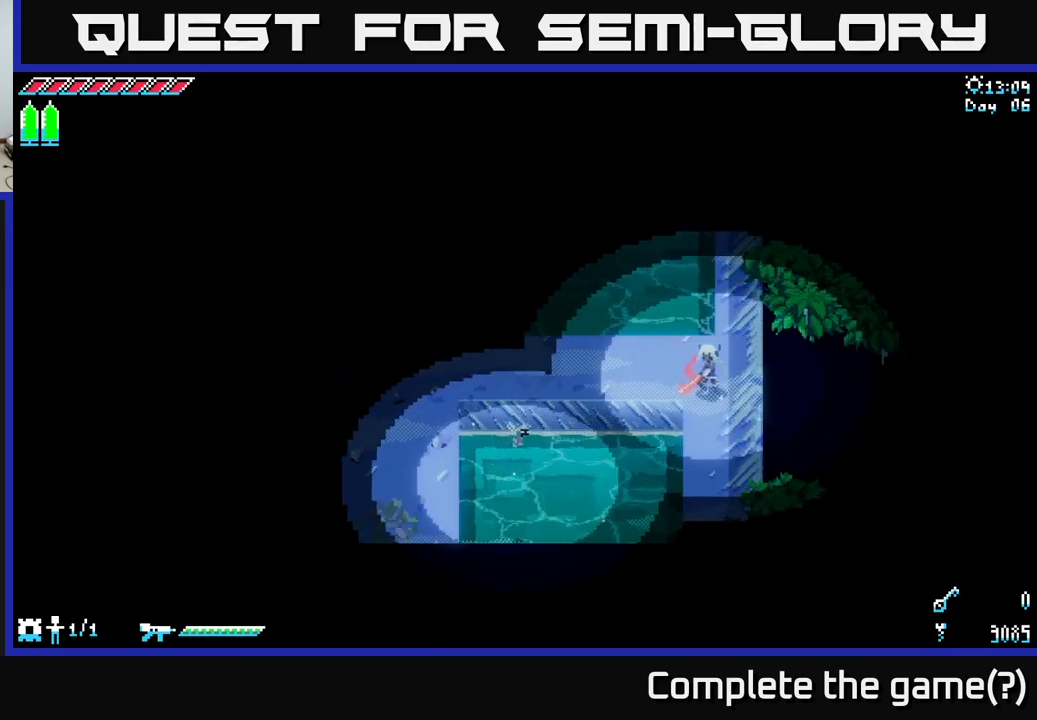
{"buttons": ["X"], "left_stick": "down", "right_stick": "center", "events": [[150, "left_stick", "down"], [184, "X", "down"]]}
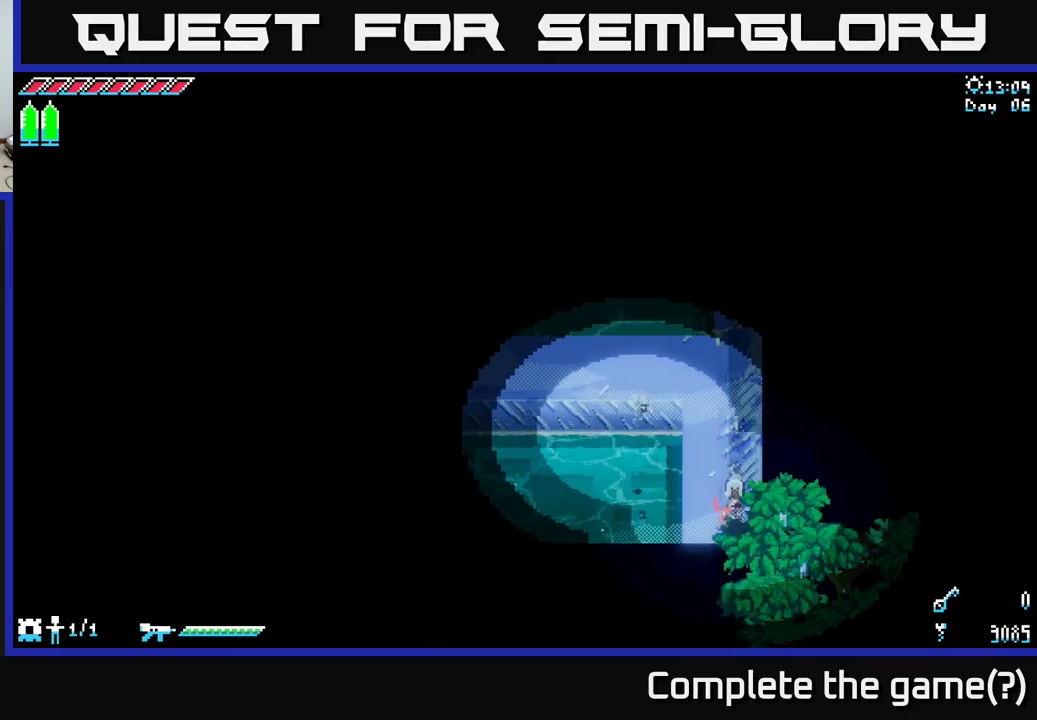
{"buttons": [], "left_stick": "center", "right_stick": "center", "events": [[184, "X", "up"], [284, "left_stick", "center"]]}